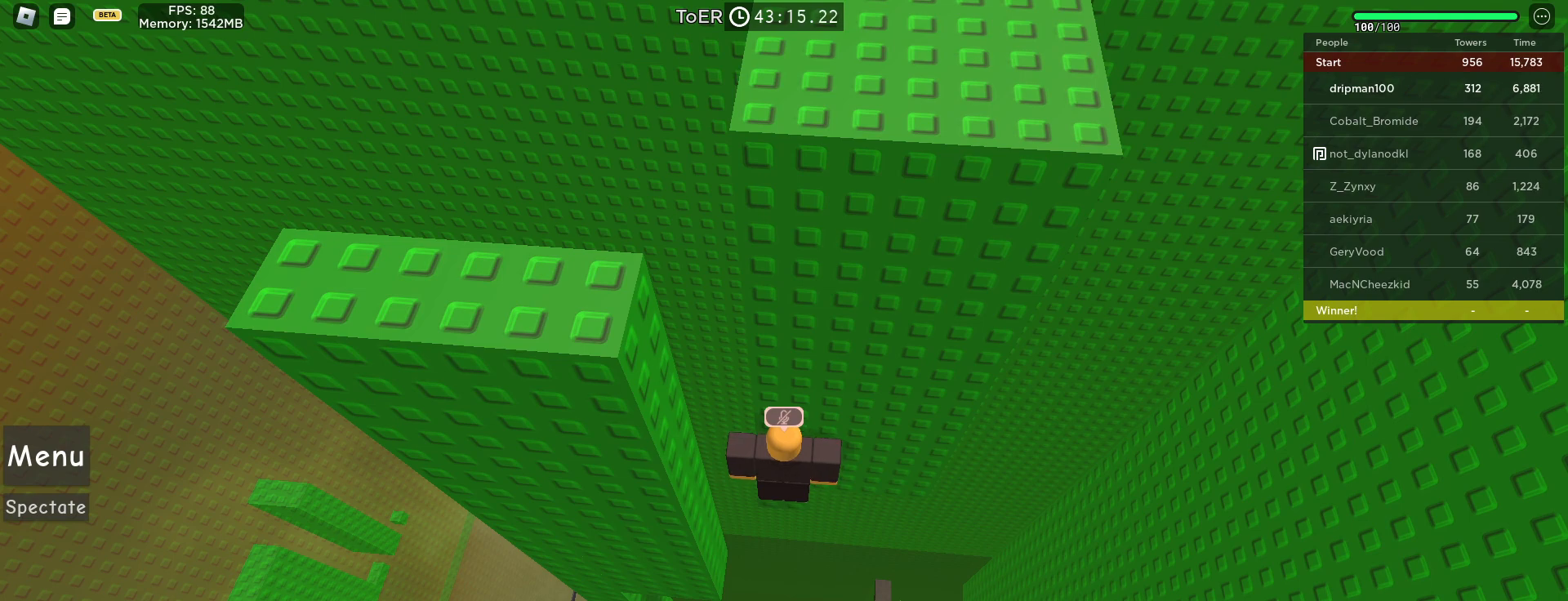
Gameplay with keyboard and mouse; each line is a JSON object with the keys and mouse buttons held at the frame after it. "events" lists presses ("down") and releases ("up") of "a", "ctrl", "d", "e", "f", "q", "r", "s", "shift", "space", "tab", "w", "mouse_left", "mouse_wheel", "mouse_right", "mouse_mb4" and "mouse_mb5" between this image and that frame as [ms after this image, input, new state], when the widget could be followed in between. "mouse_left", "mouse_wheel", "mouse_right", "mouse_mb4", "mouse_mb5" = the "left", "wheel", "right", "mb4", "mb5" buttons of the "mouse" list. No other keys are recorded. "wheel" means that the mouse wheel is clicked or scrolled. Not read: mouse_move.
{"keys": [], "mouse": [], "events": []}
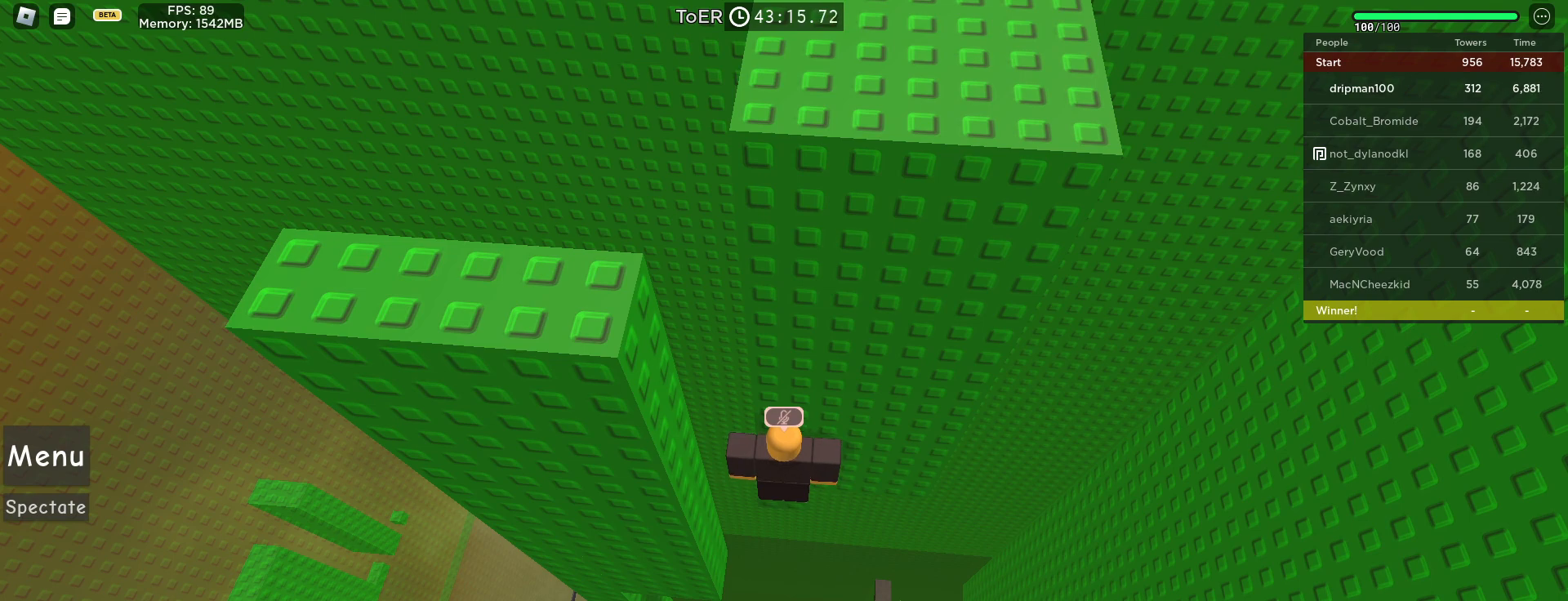
{"keys": [], "mouse": [], "events": []}
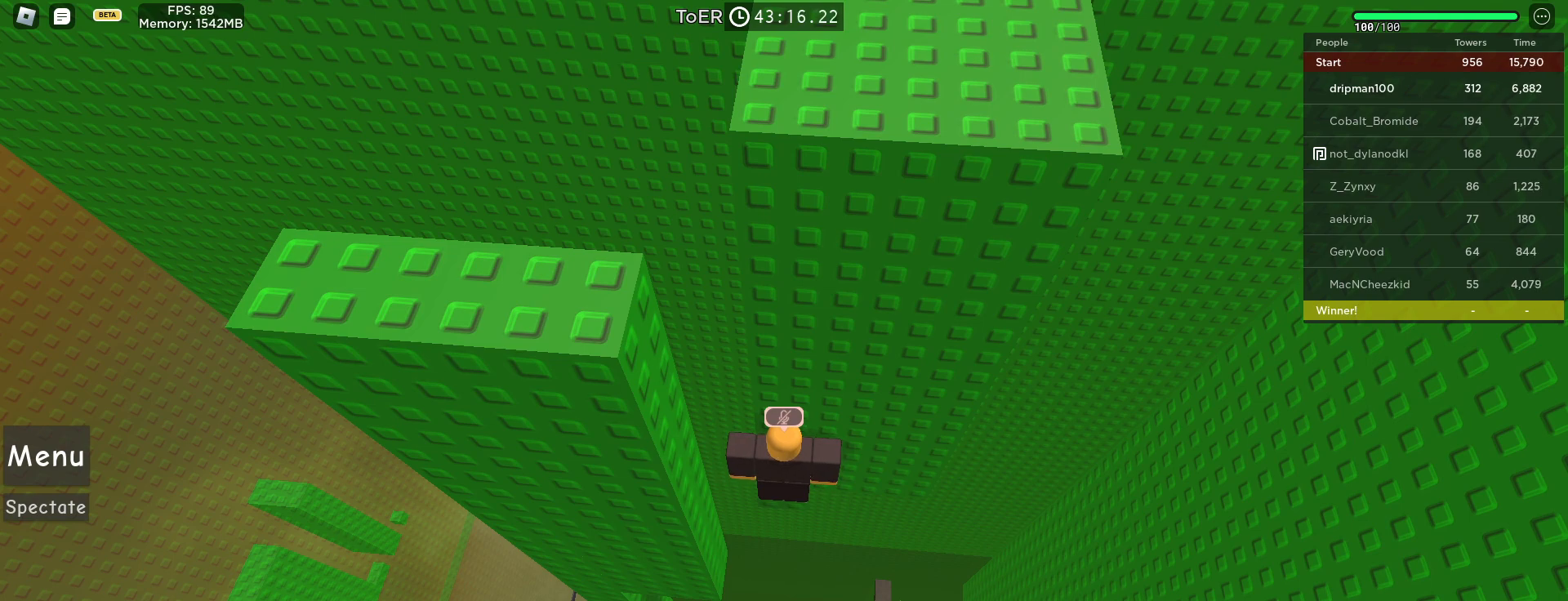
{"keys": [], "mouse": [], "events": []}
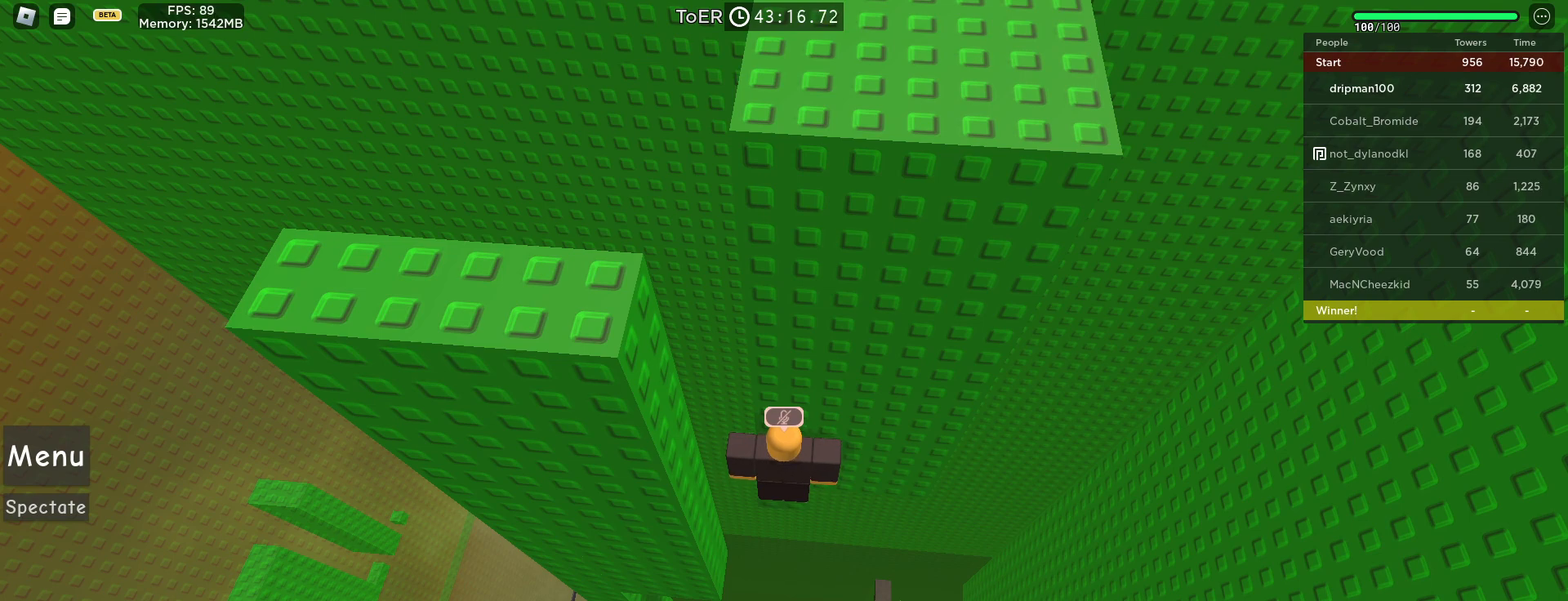
{"keys": [], "mouse": [], "events": []}
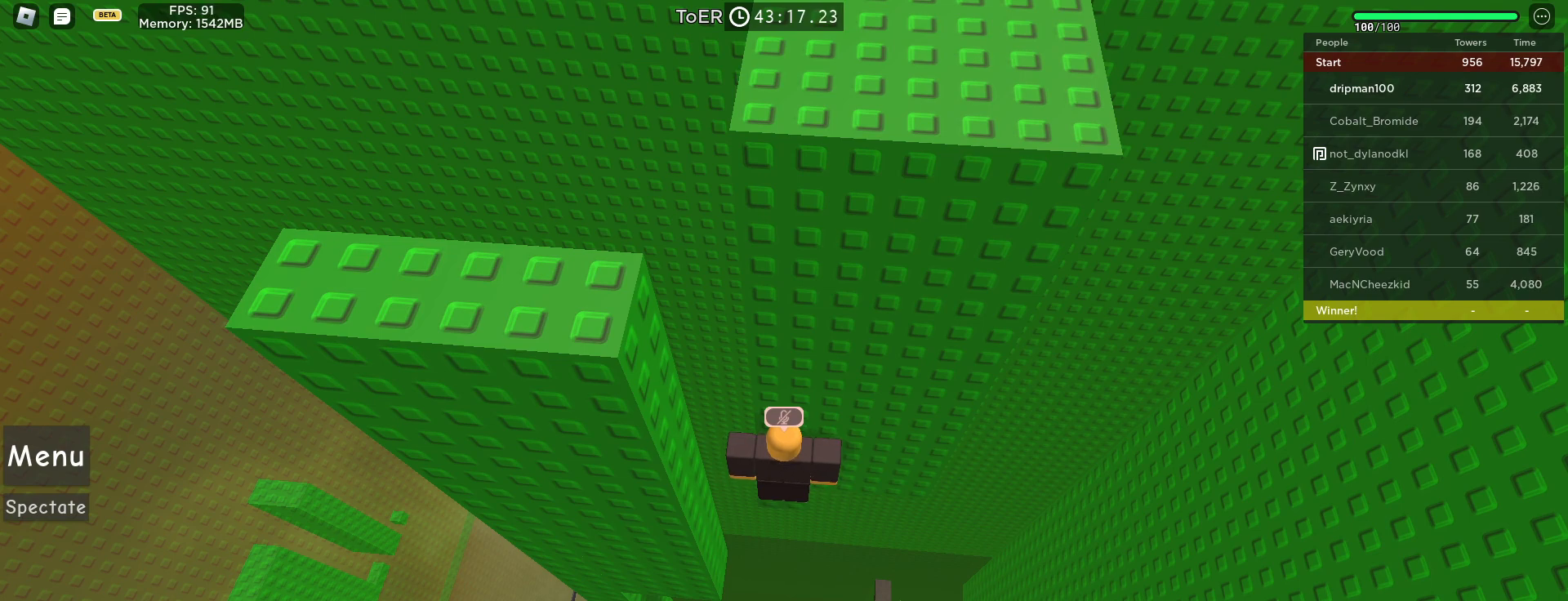
{"keys": [], "mouse": [], "events": []}
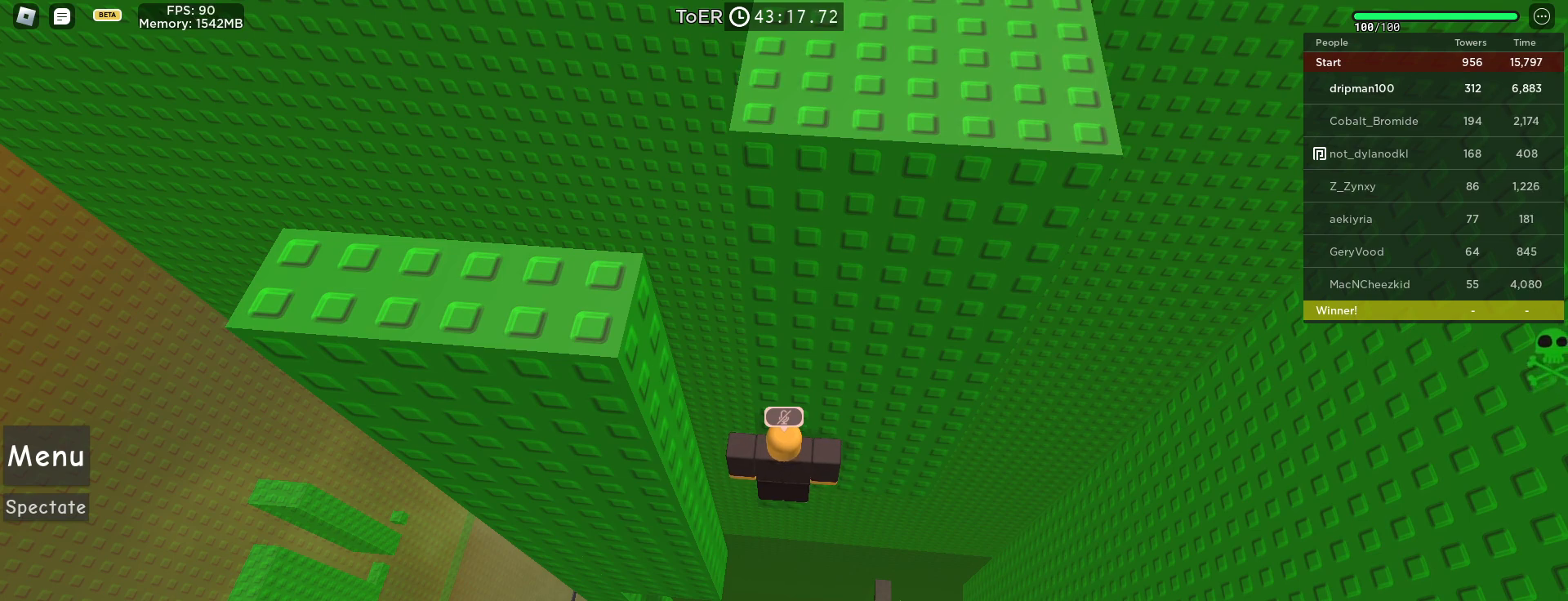
{"keys": [], "mouse": [], "events": [[33, "mouse_wheel", "down"], [150, "mouse_wheel", "up"]]}
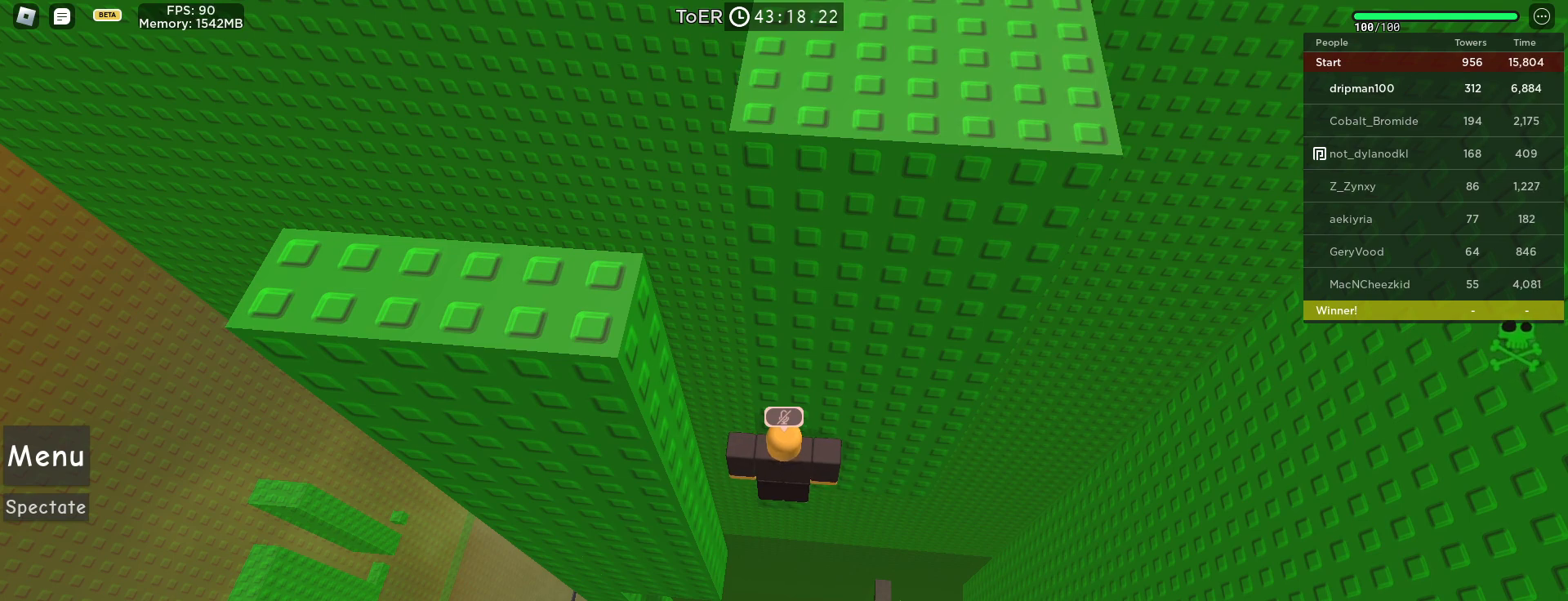
{"keys": [], "mouse": [], "events": []}
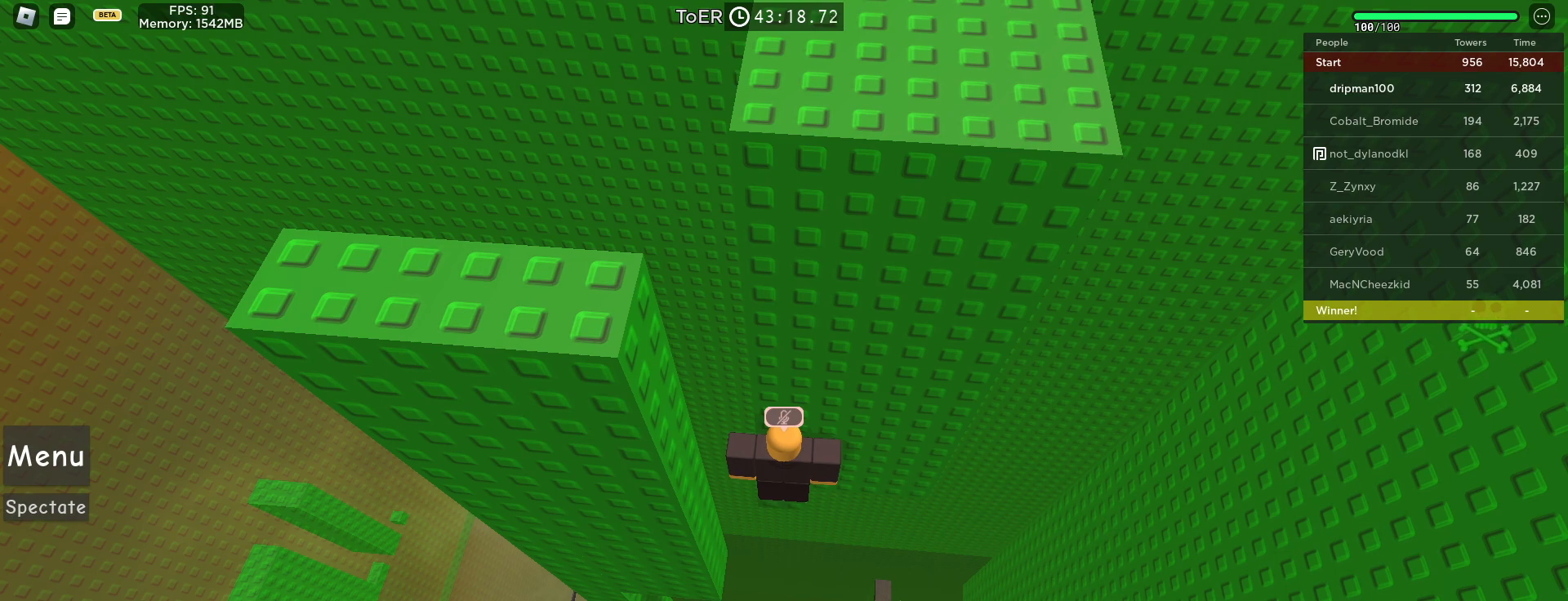
{"keys": [], "mouse": [], "events": [[133, "mouse_left", "down"], [217, "mouse_left", "up"]]}
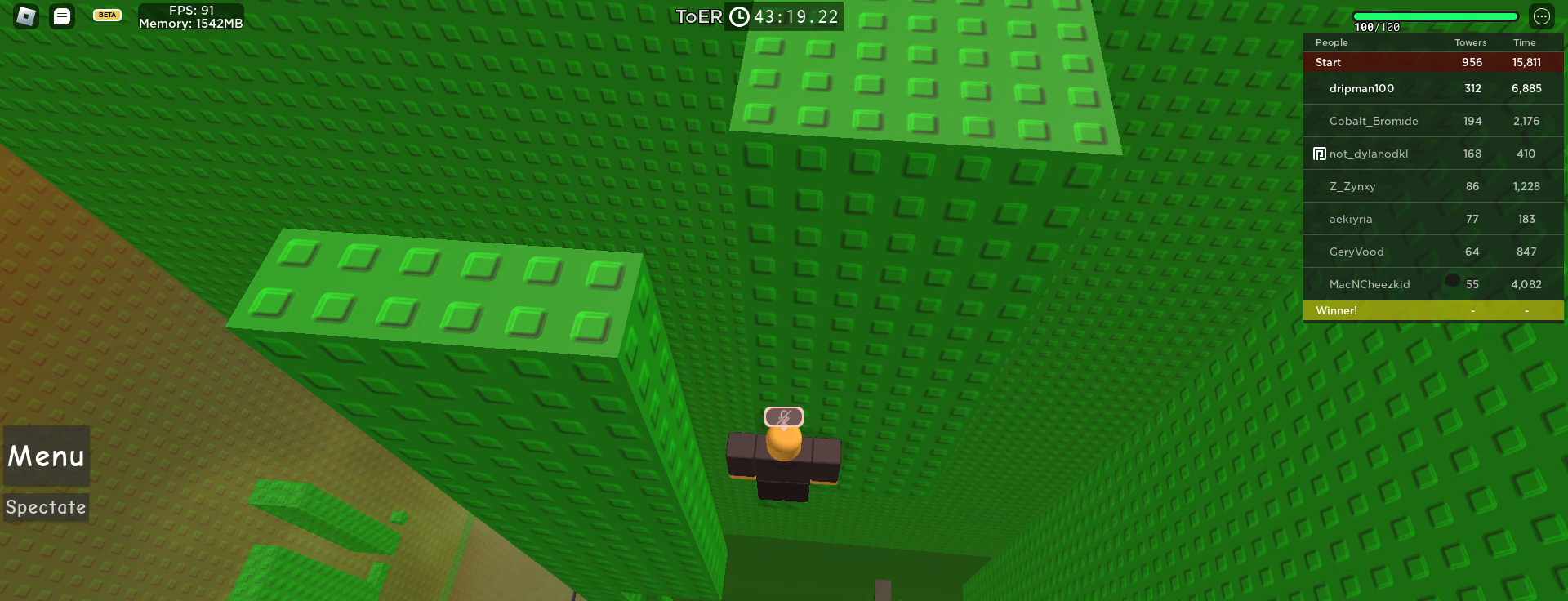
{"keys": [], "mouse": [], "events": []}
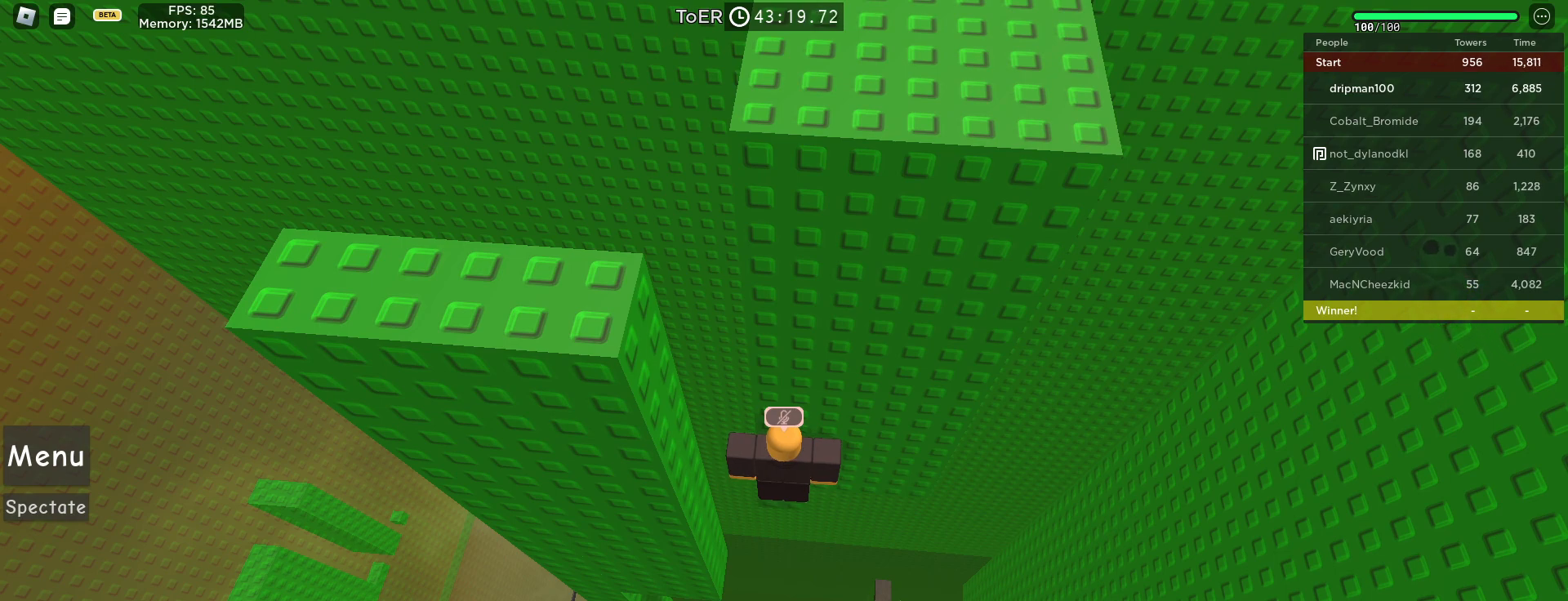
{"keys": [], "mouse": ["wheel"], "events": [[350, "mouse_wheel", "down"]]}
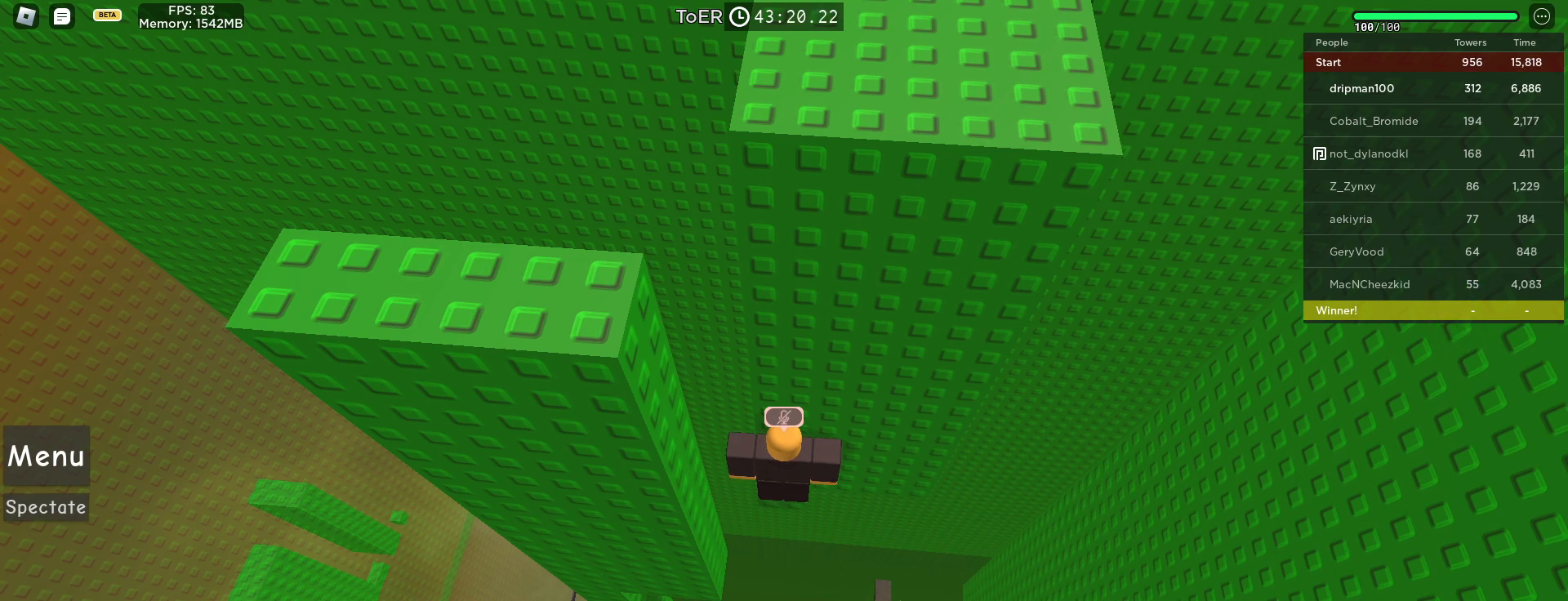
{"keys": [], "mouse": ["wheel"], "events": []}
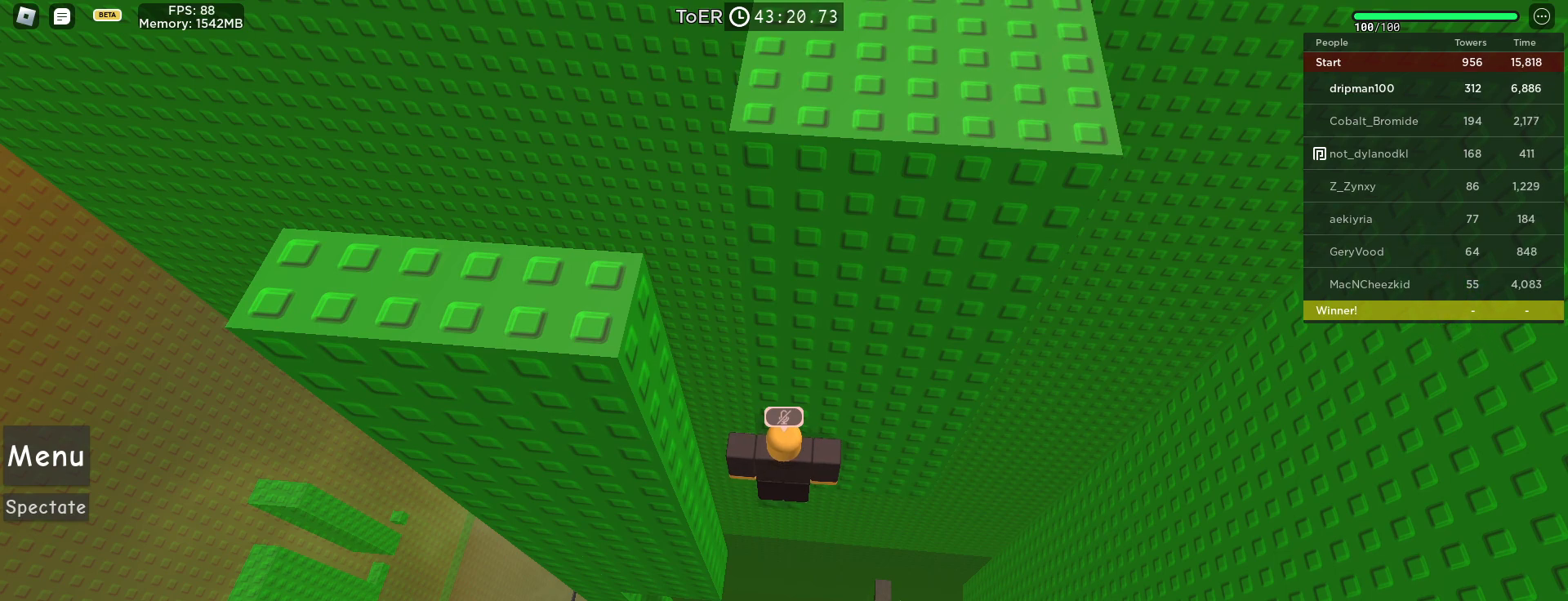
{"keys": [], "mouse": ["wheel"], "events": [[17, "mouse_right", "down"], [17, "mouse_wheel", "up"], [217, "mouse_right", "up"], [250, "mouse_wheel", "down"]]}
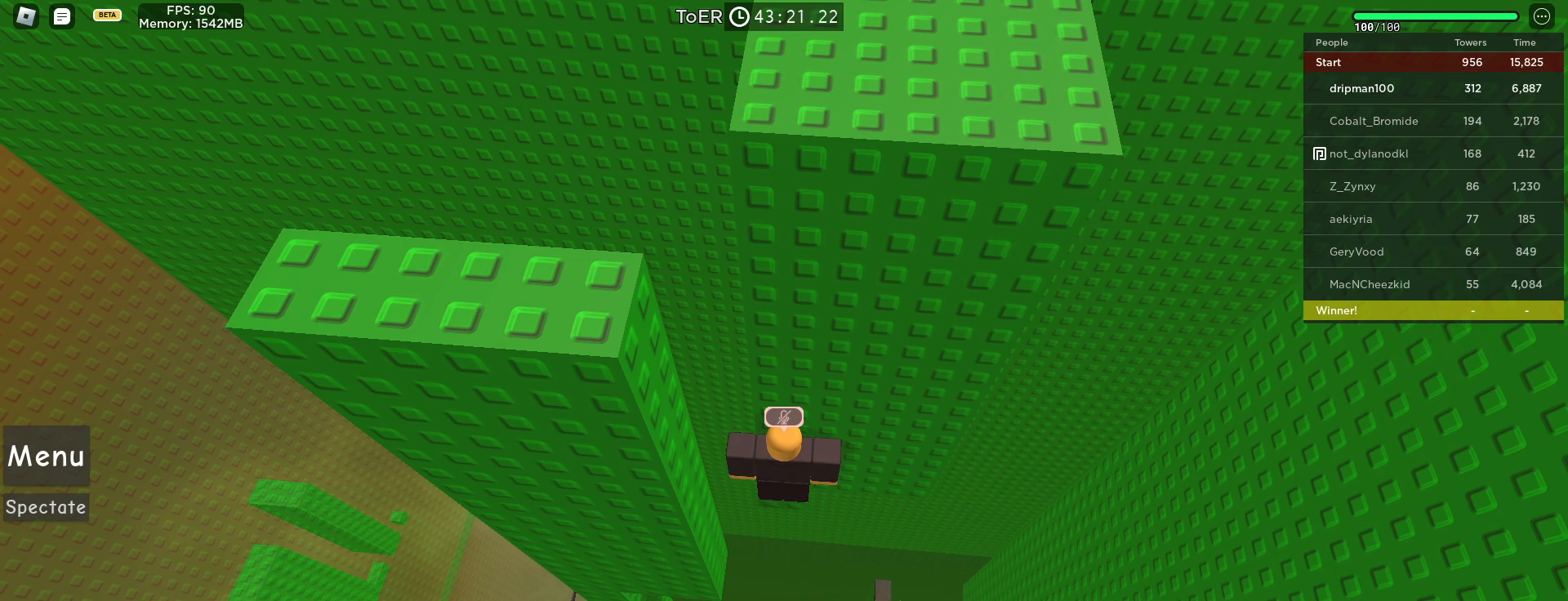
{"keys": [], "mouse": ["wheel"], "events": [[83, "mouse_wheel", "up"], [300, "mouse_wheel", "down"]]}
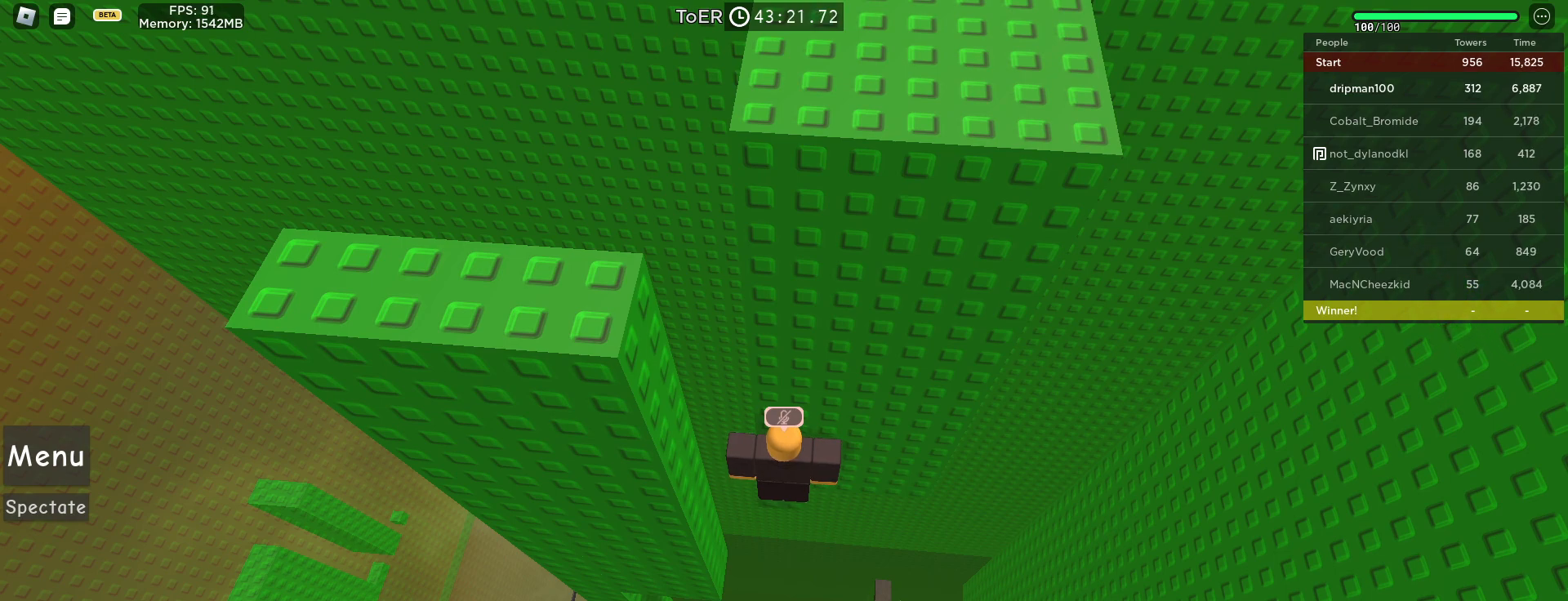
{"keys": [], "mouse": [], "events": [[17, "mouse_wheel", "up"], [233, "mouse_left", "down"], [300, "mouse_left", "up"]]}
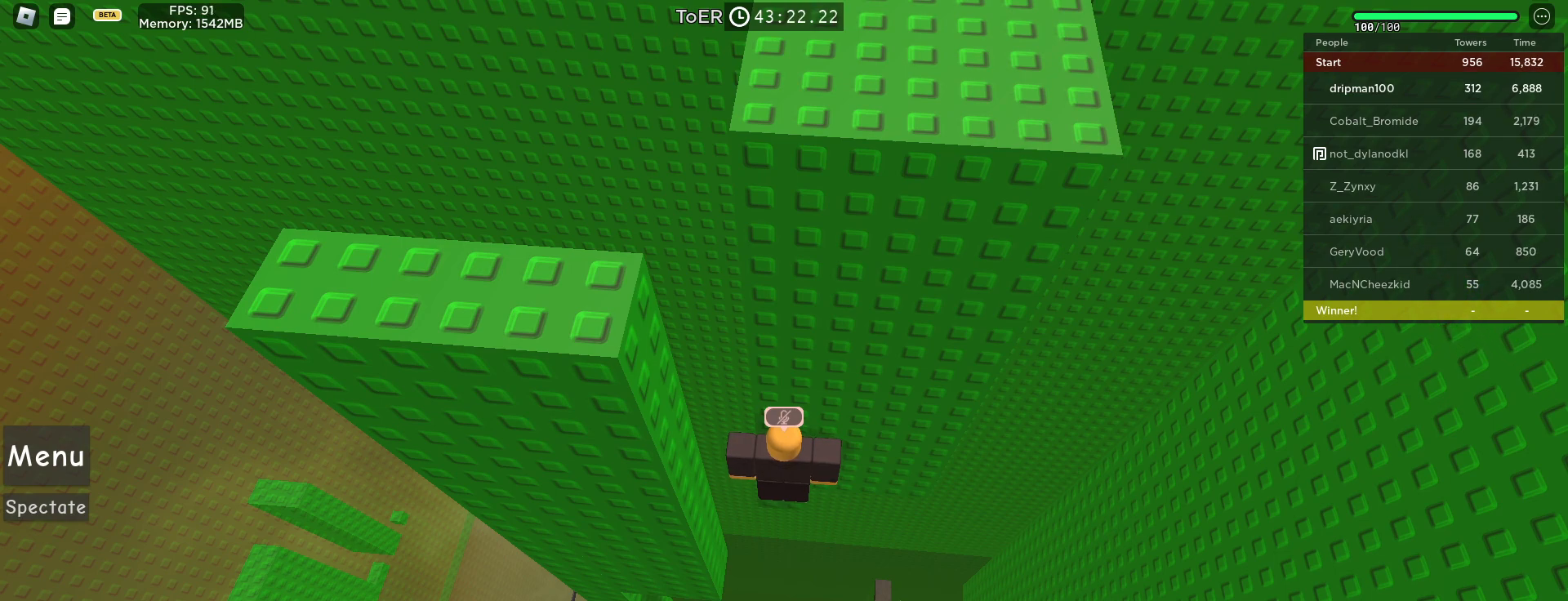
{"keys": [], "mouse": [], "events": []}
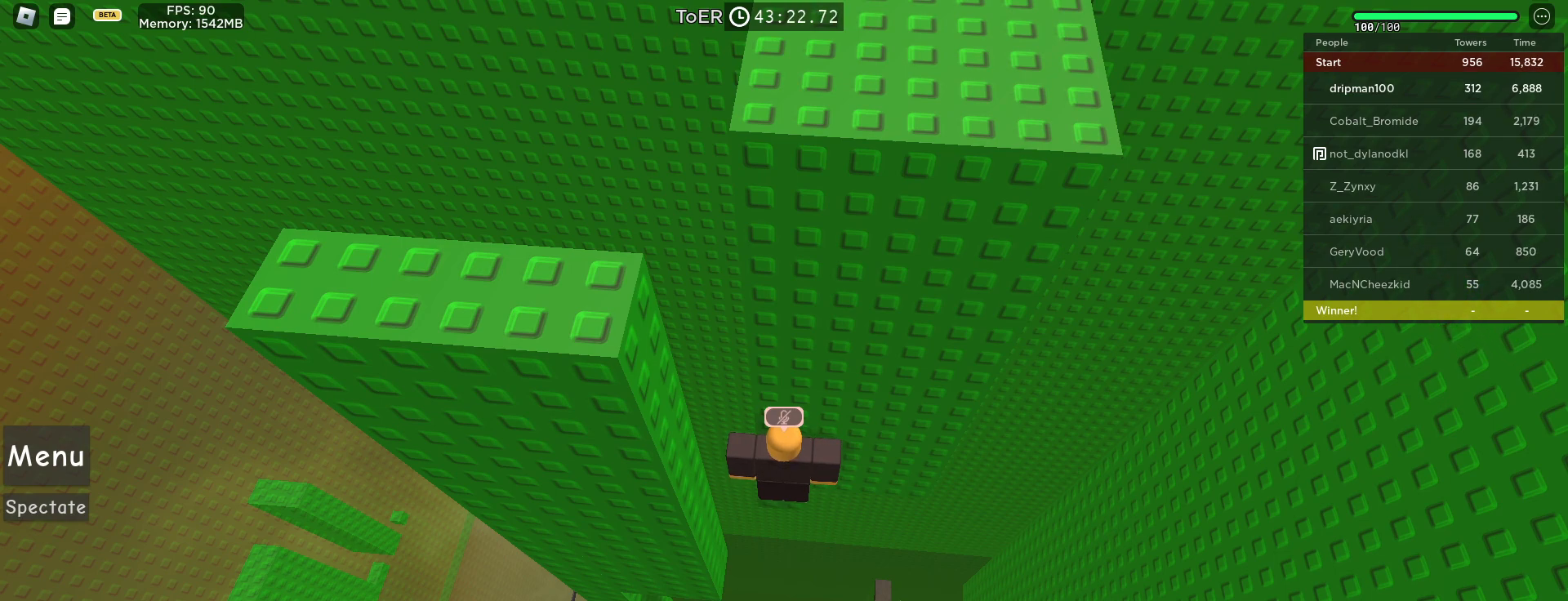
{"keys": [], "mouse": [], "events": []}
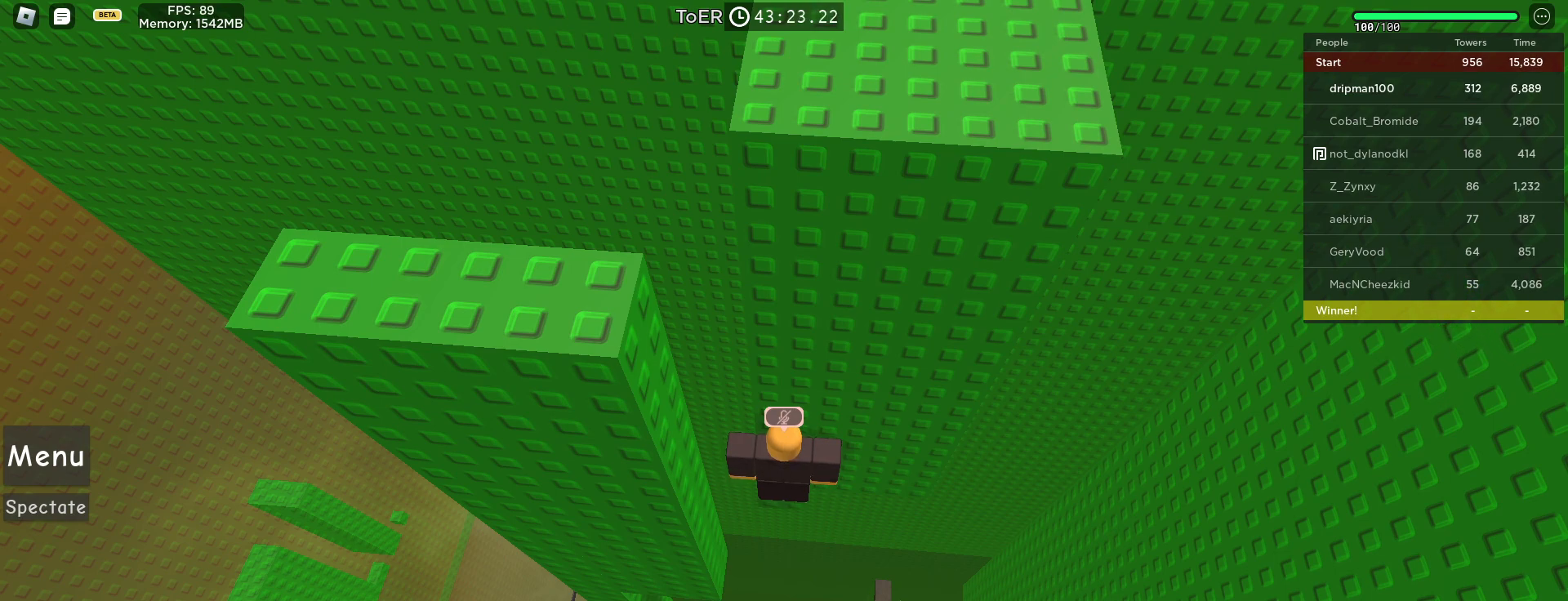
{"keys": [], "mouse": [], "events": []}
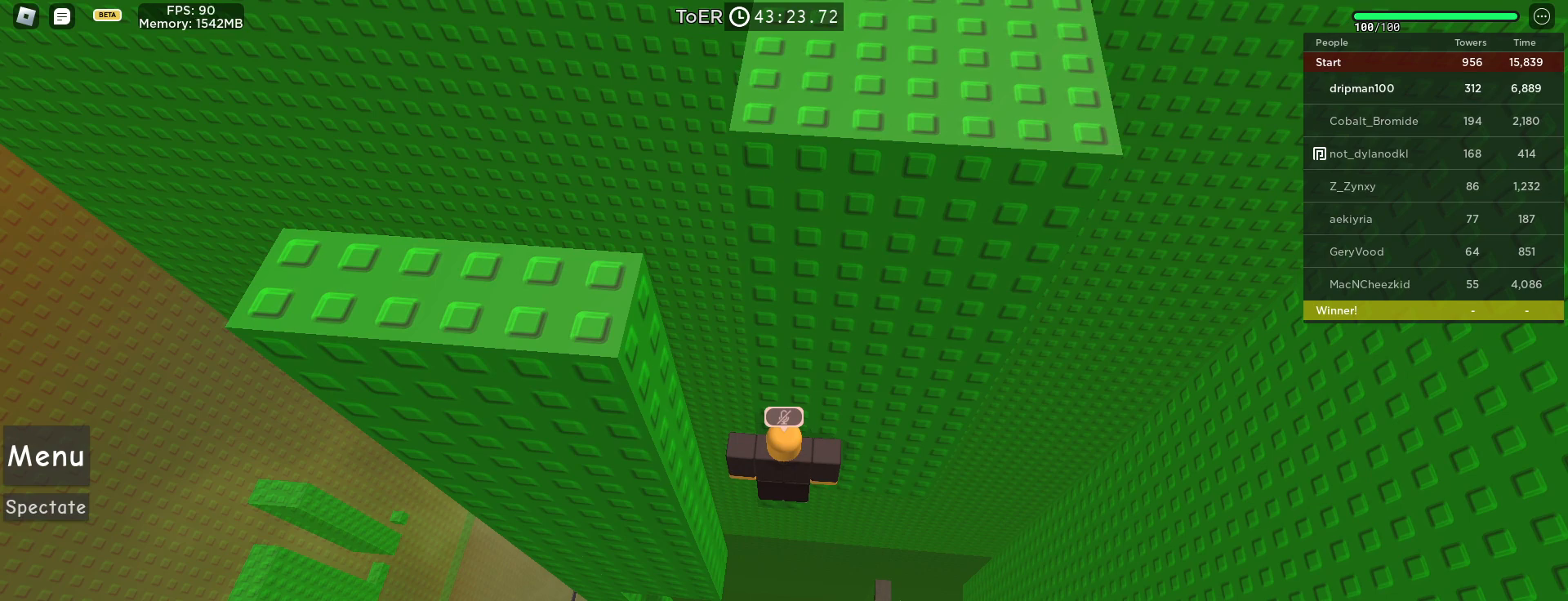
{"keys": [], "mouse": [], "events": []}
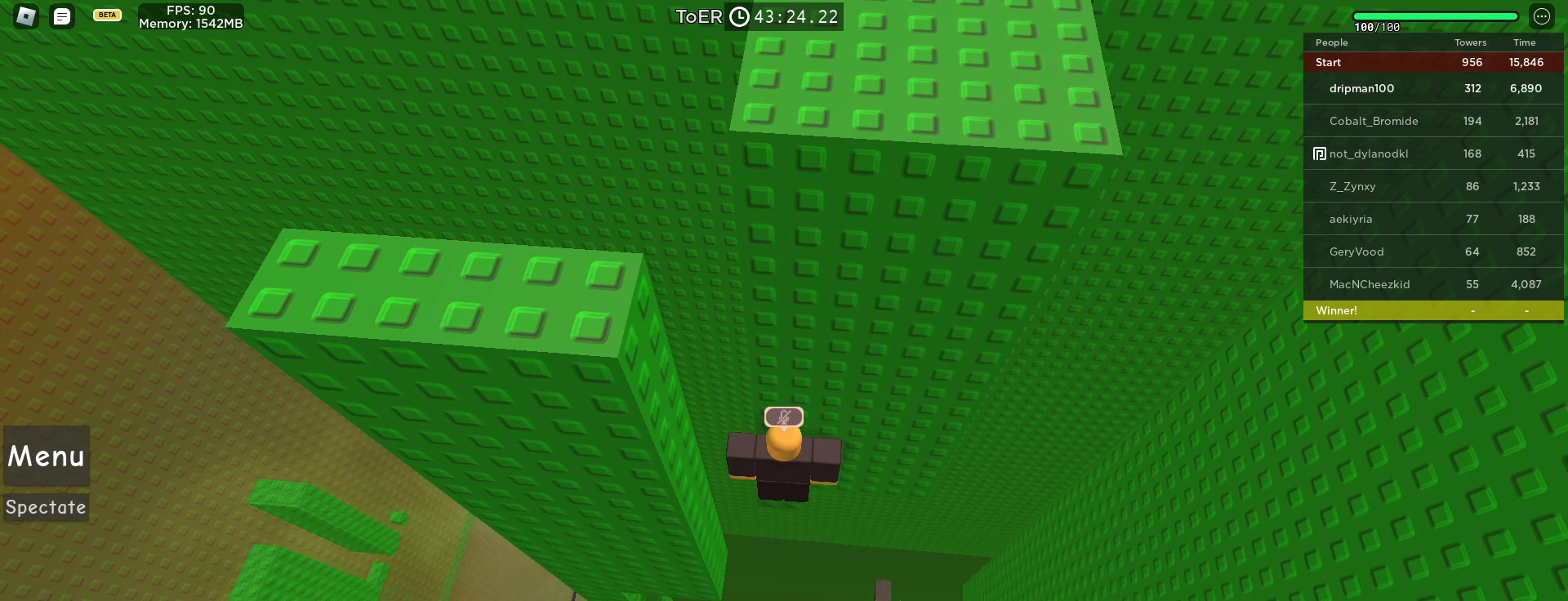
{"keys": [], "mouse": [], "events": []}
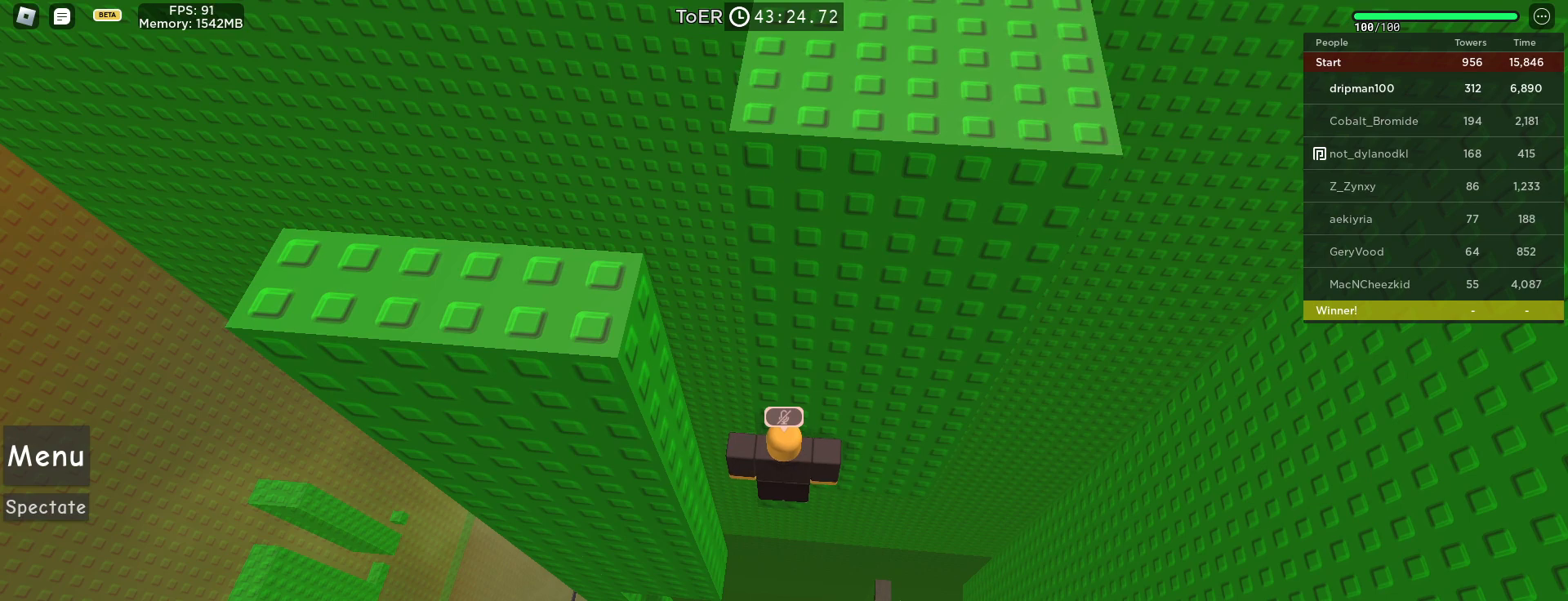
{"keys": [], "mouse": [], "events": []}
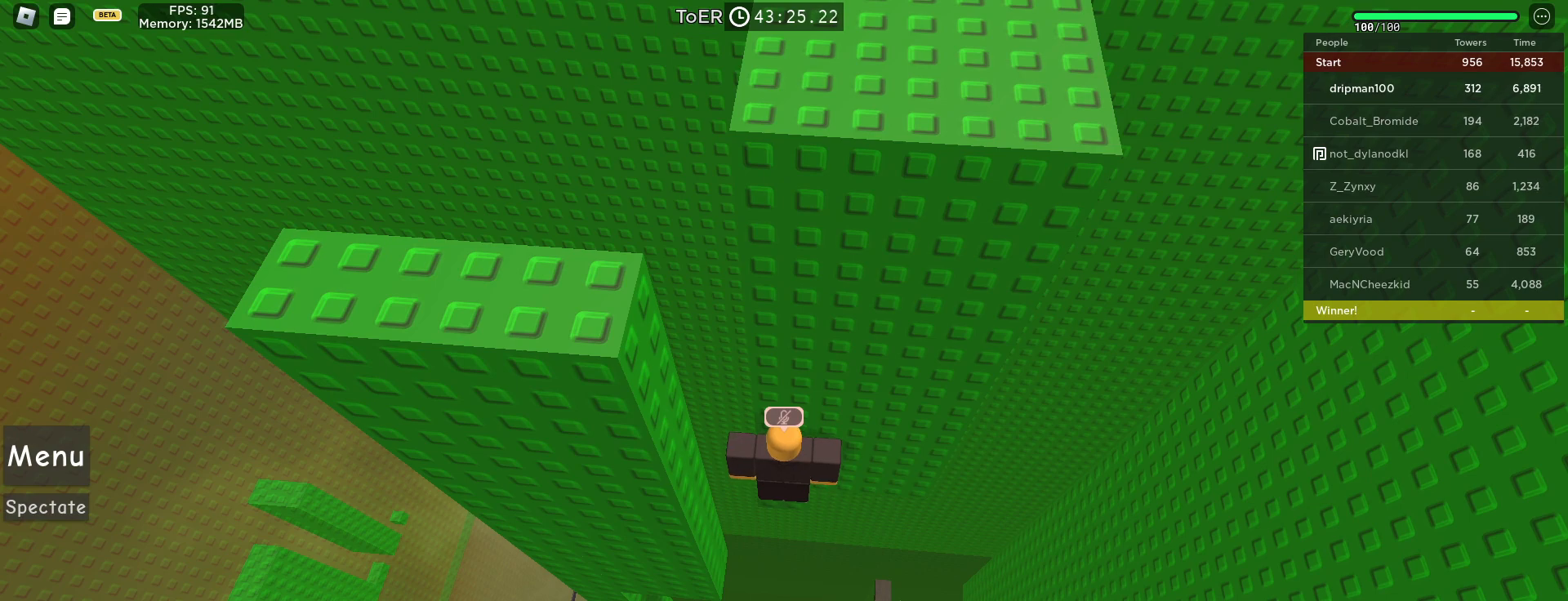
{"keys": [], "mouse": [], "events": [[117, "mouse_left", "down"], [183, "mouse_left", "up"]]}
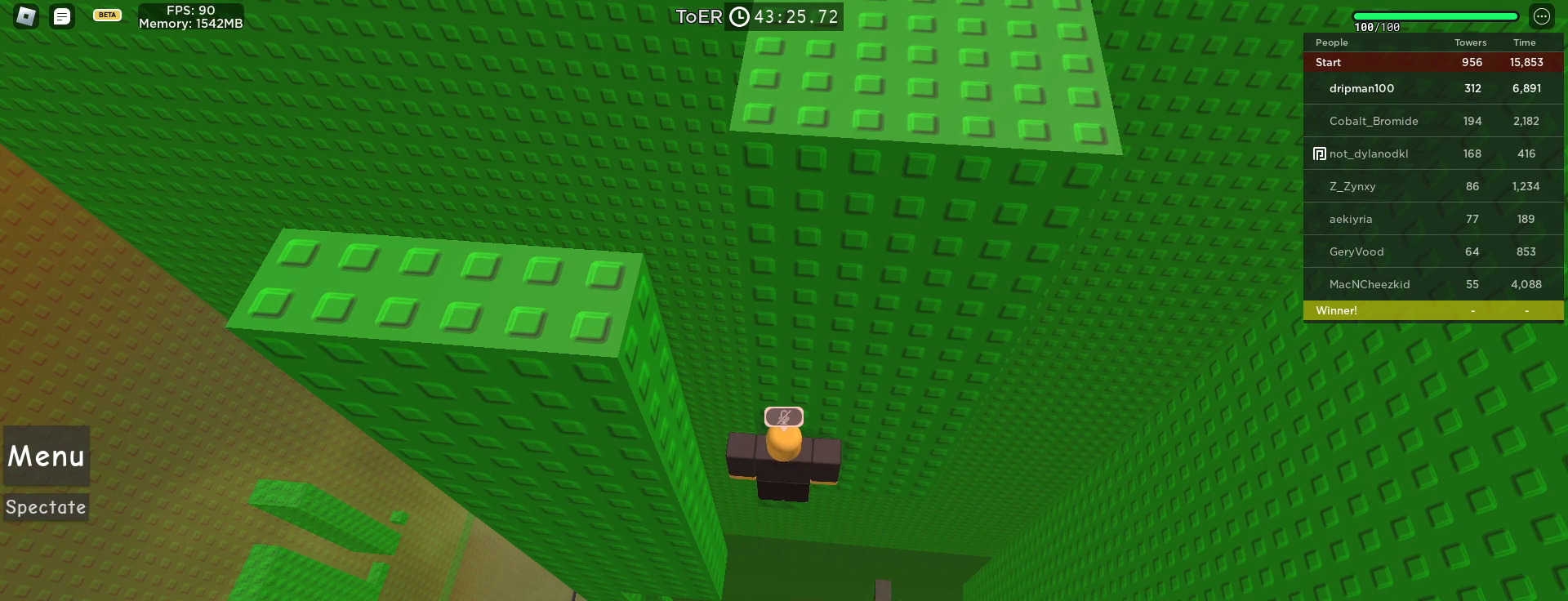
{"keys": [], "mouse": [], "events": []}
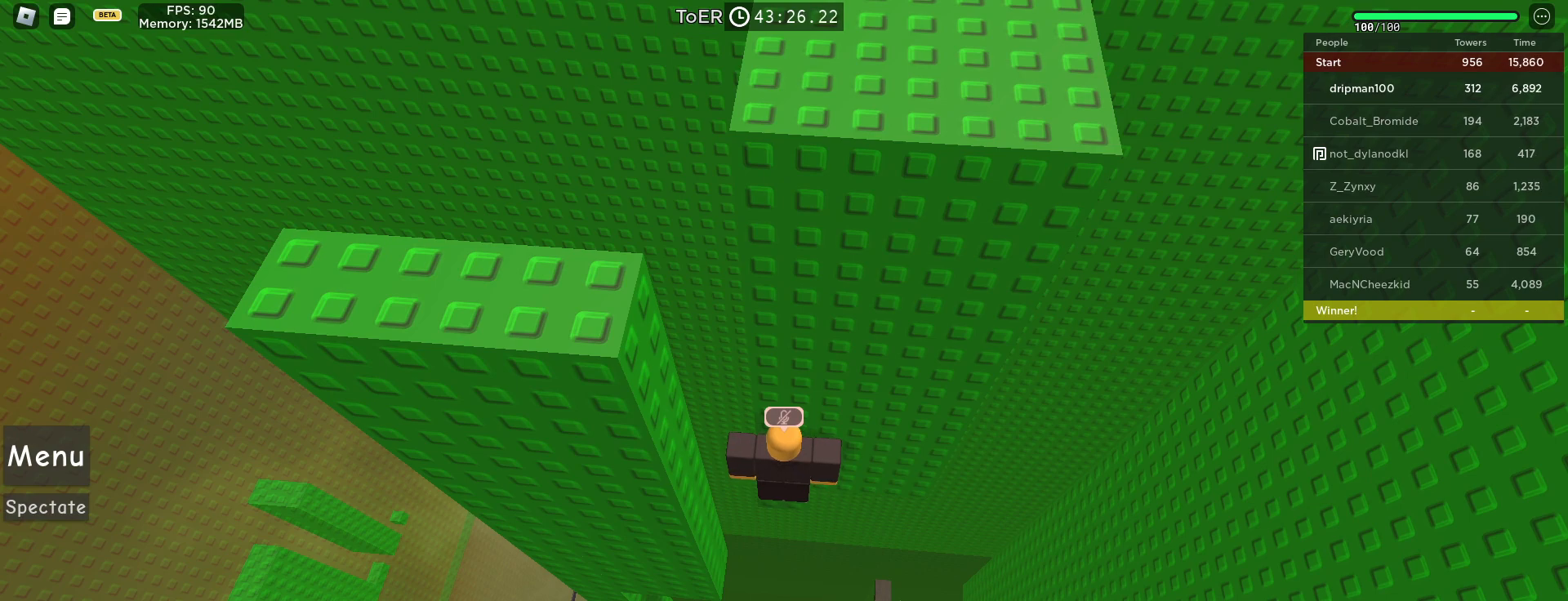
{"keys": [], "mouse": [], "events": [[100, "mouse_left", "down"], [167, "mouse_left", "up"]]}